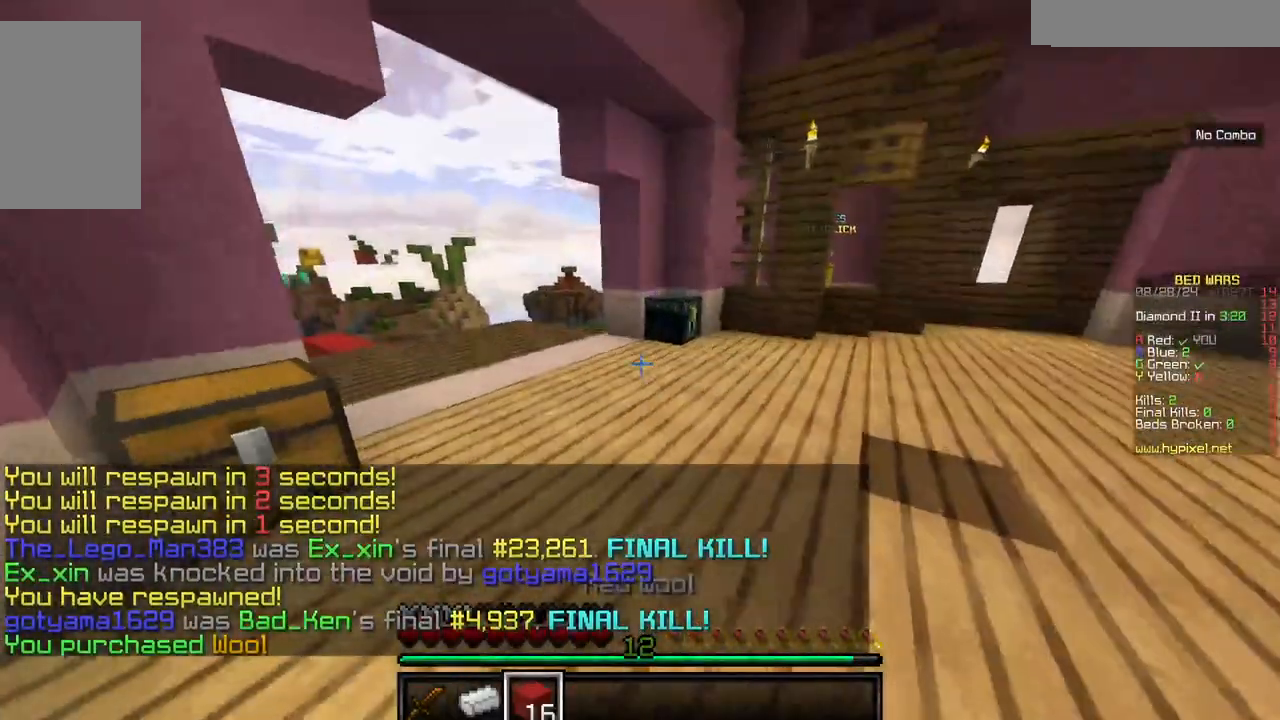
Gameplay with keyboard and mouse; each line is a JSON object with the keys and mouse buttons held at the frame after it. "events" lists presses ("down") and releases ("up") of "a", "d", "s", "w", "mouse_left" and "mouse_right" between this image and that frame as [ms after this image, input, new state], when the widget could be followed in between. "mouse_left", "mouse_right" = the "left", "right" buttons of the "mouse" list. No other keys are recorded. Fast repeated clicks can show as one long hold. Mouse movement is not recorded.
{"keys": ["w"], "mouse": [], "events": [[34, "w", "up"], [234, "w", "down"]]}
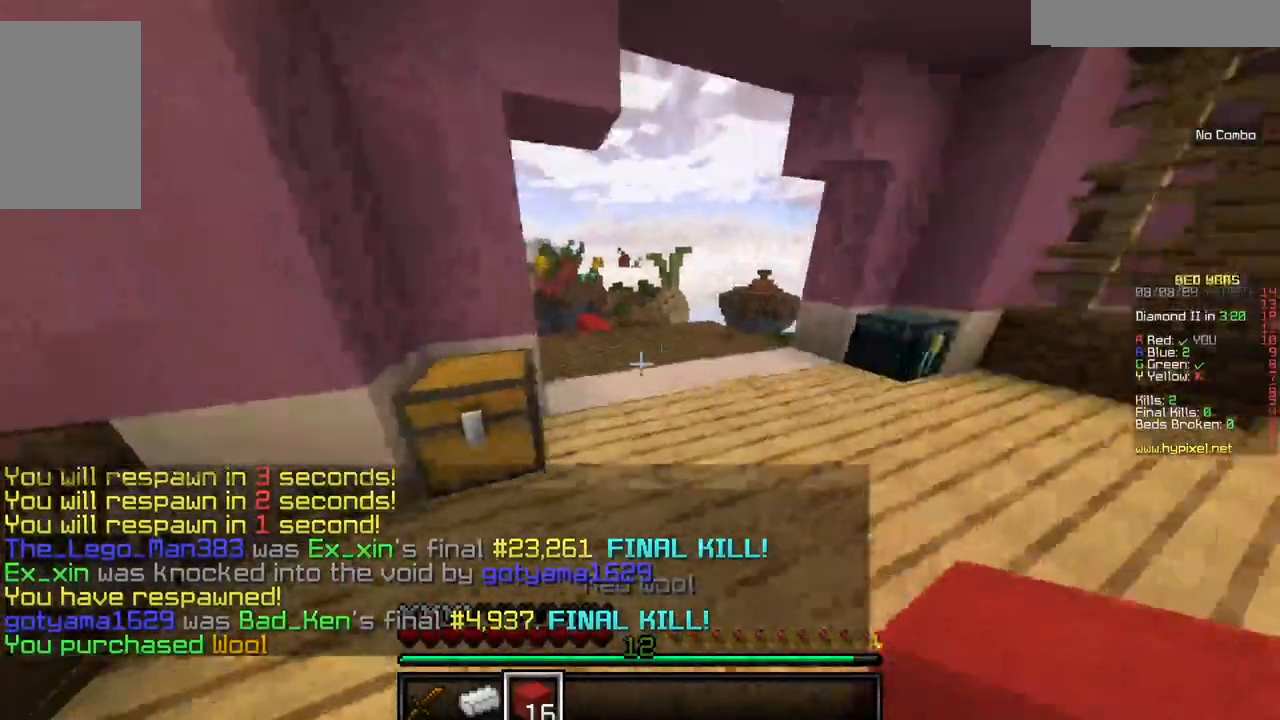
{"keys": ["w"], "mouse": [], "events": []}
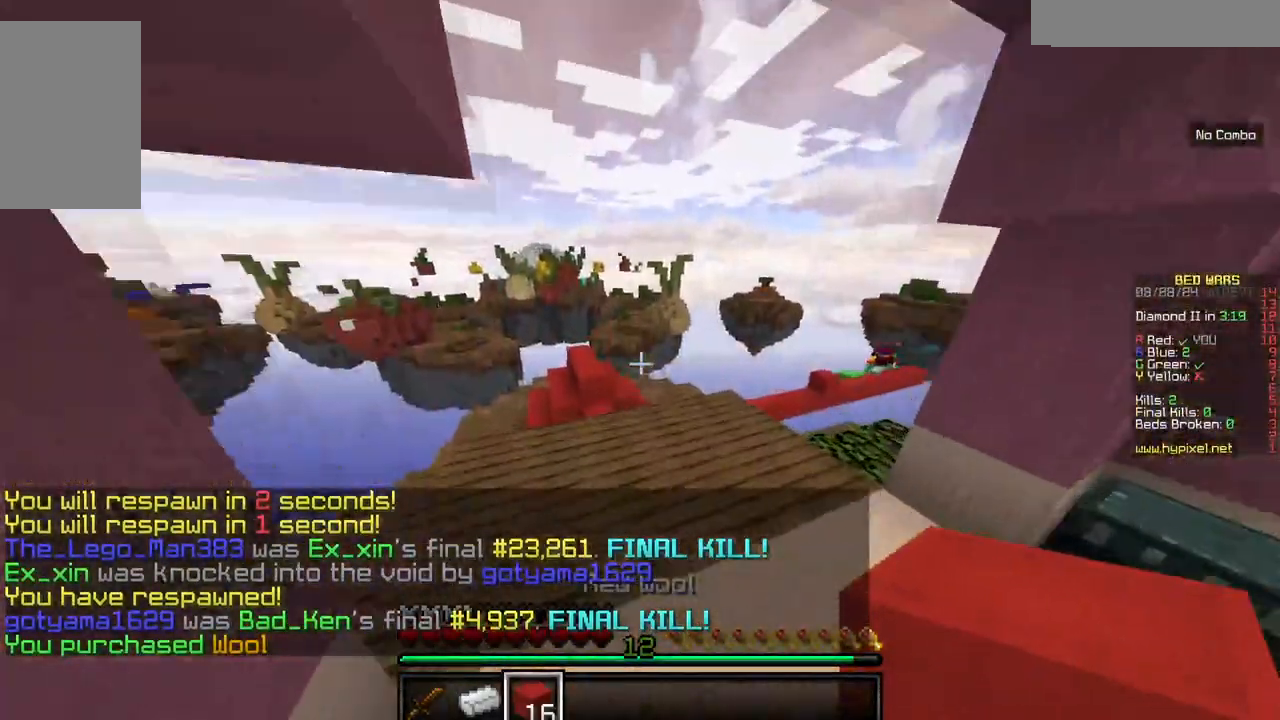
{"keys": ["w"], "mouse": [], "events": []}
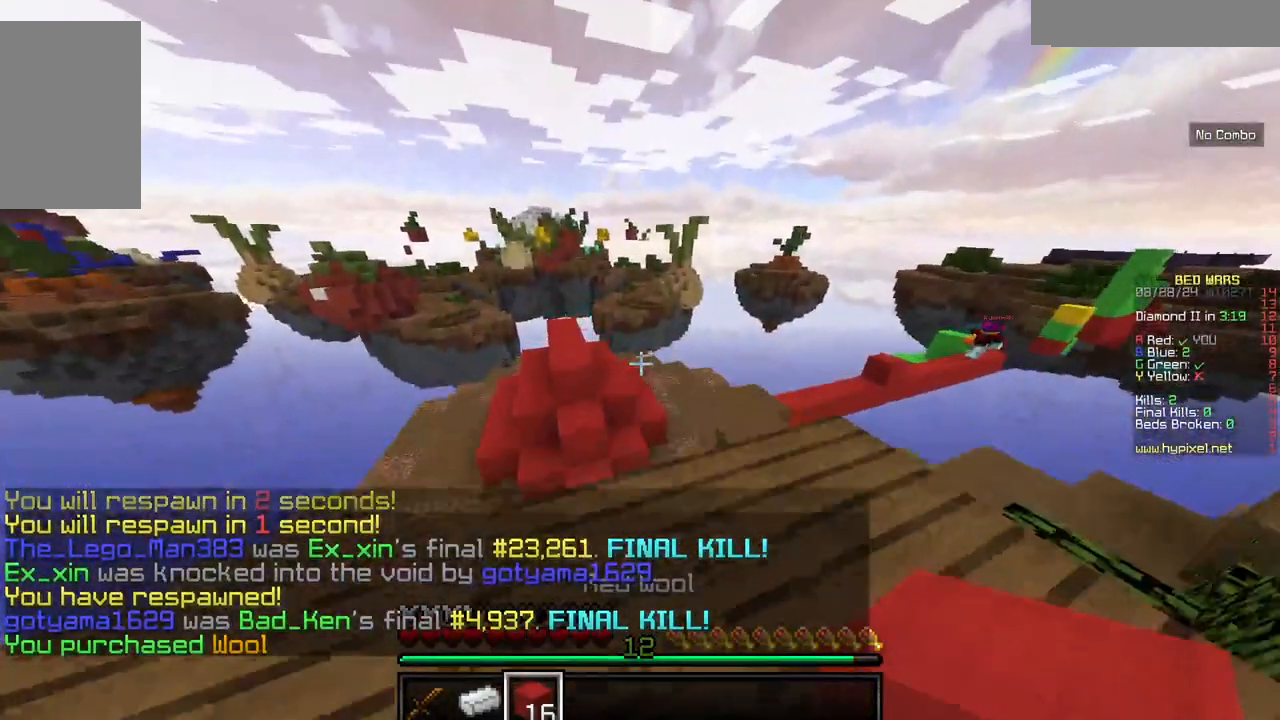
{"keys": ["w"], "mouse": [], "events": [[200, "a", "down"], [400, "a", "up"]]}
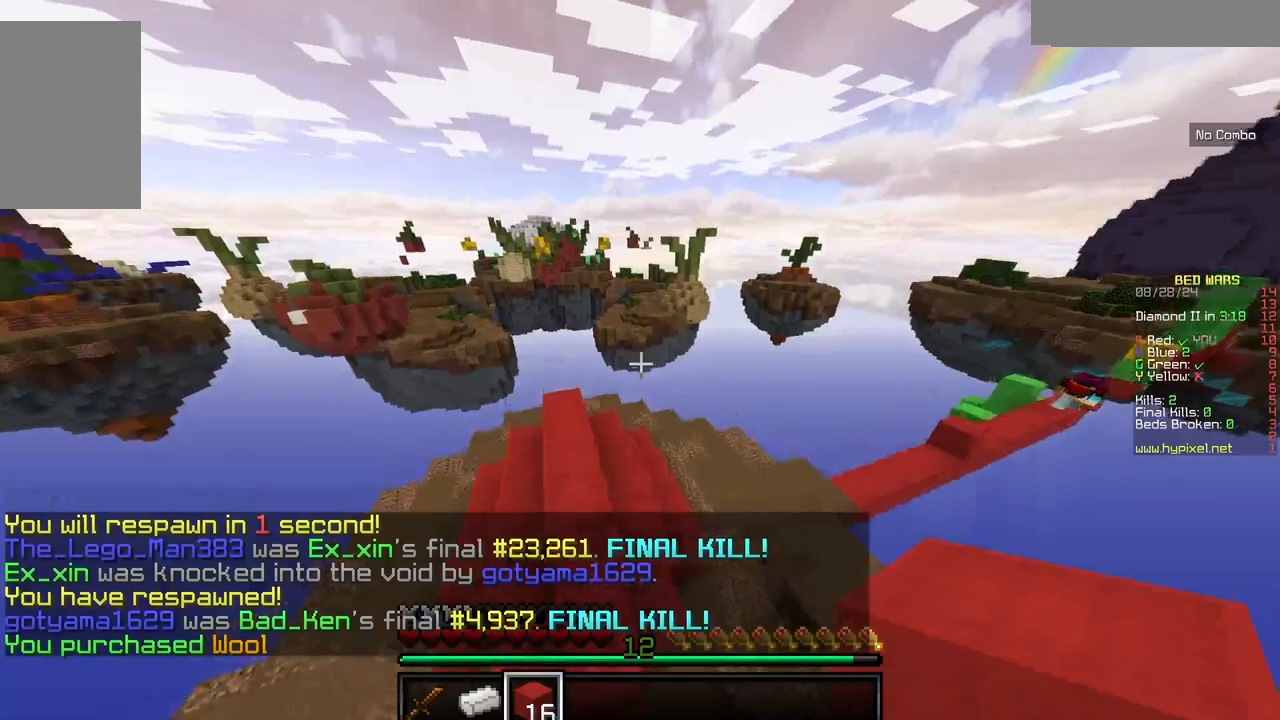
{"keys": ["w"], "mouse": [], "events": []}
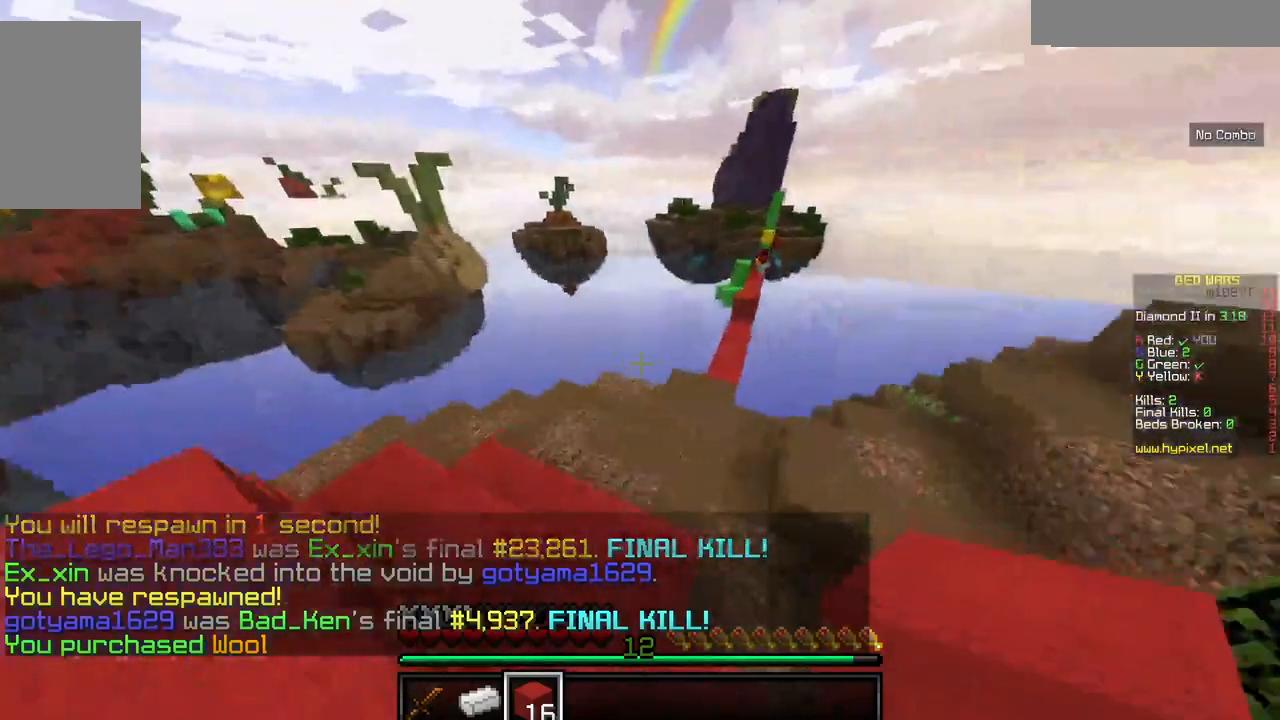
{"keys": ["d", "w"], "mouse": [], "events": [[450, "d", "down"]]}
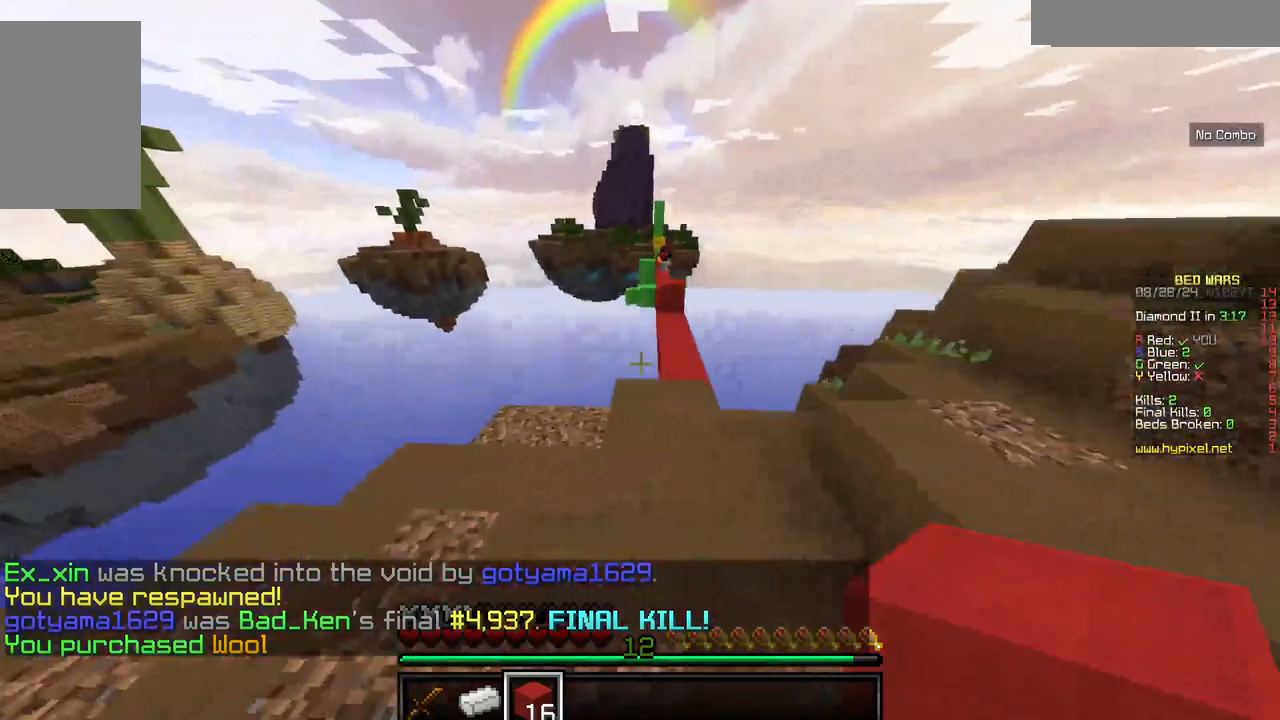
{"keys": ["d", "w"], "mouse": [], "events": [[317, "d", "up"], [434, "d", "down"]]}
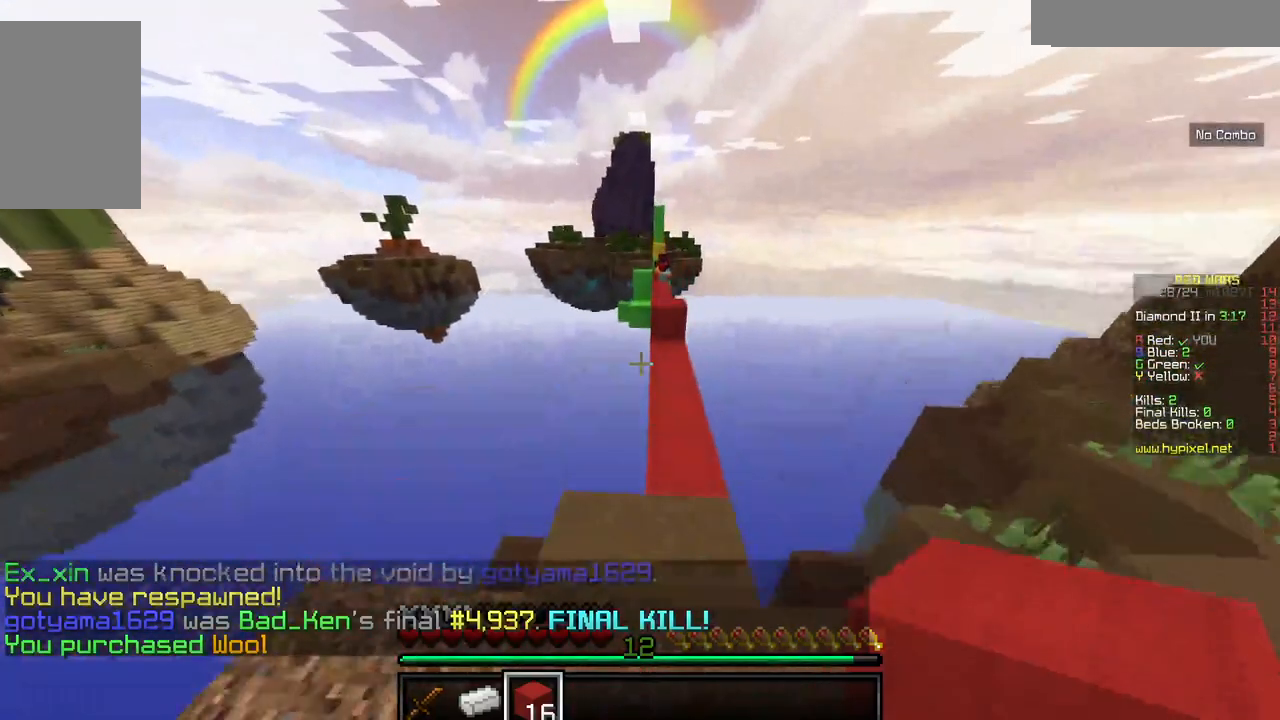
{"keys": ["w"], "mouse": [], "events": [[317, "d", "up"]]}
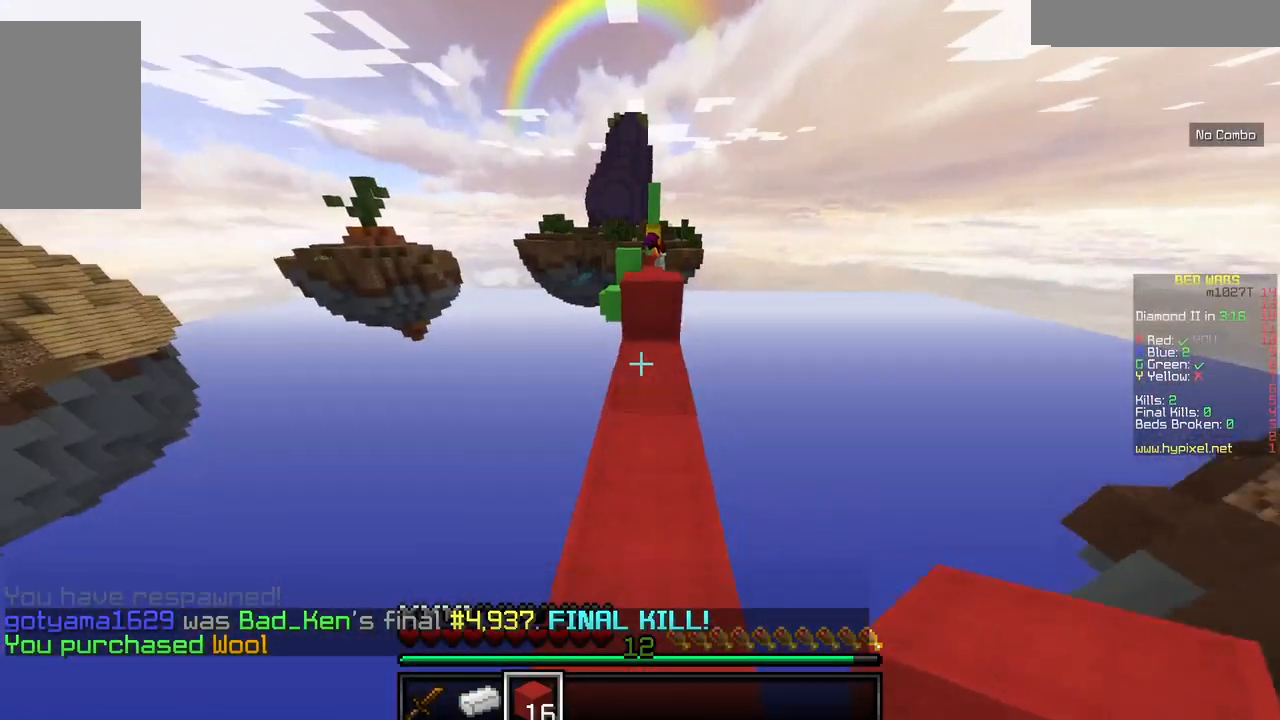
{"keys": ["w"], "mouse": [], "events": []}
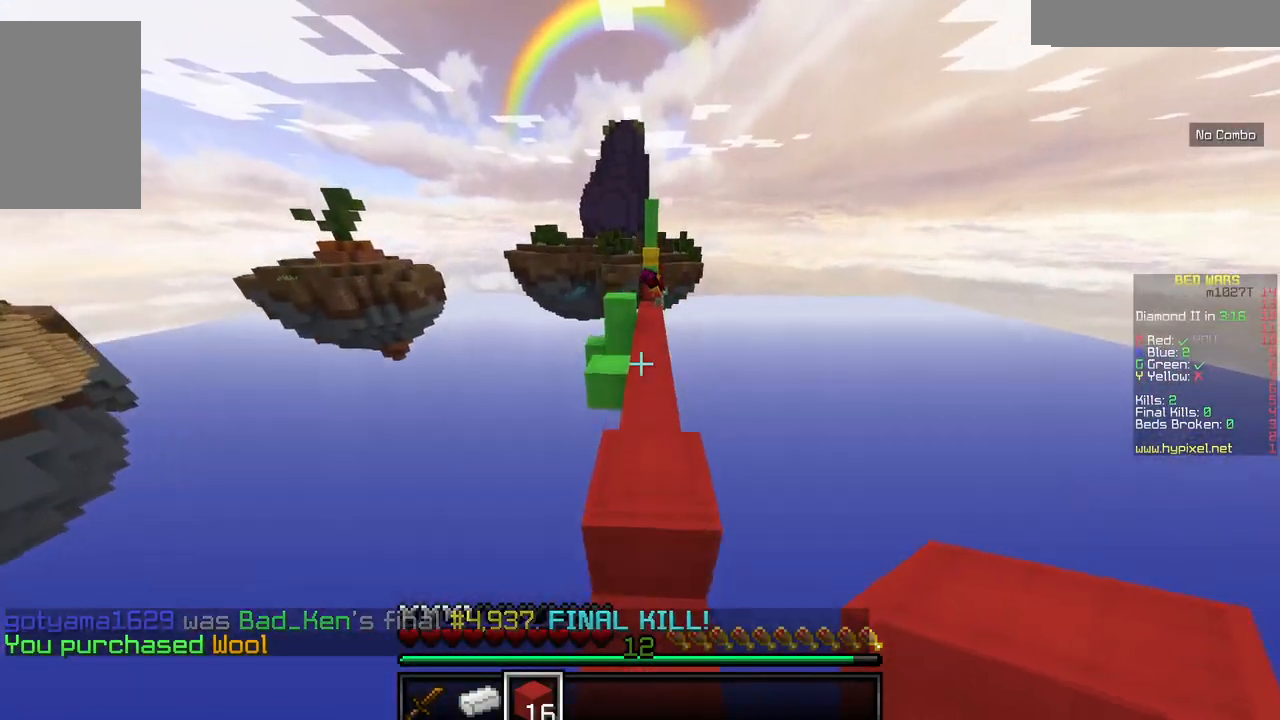
{"keys": ["d", "w"], "mouse": [], "events": [[484, "d", "down"]]}
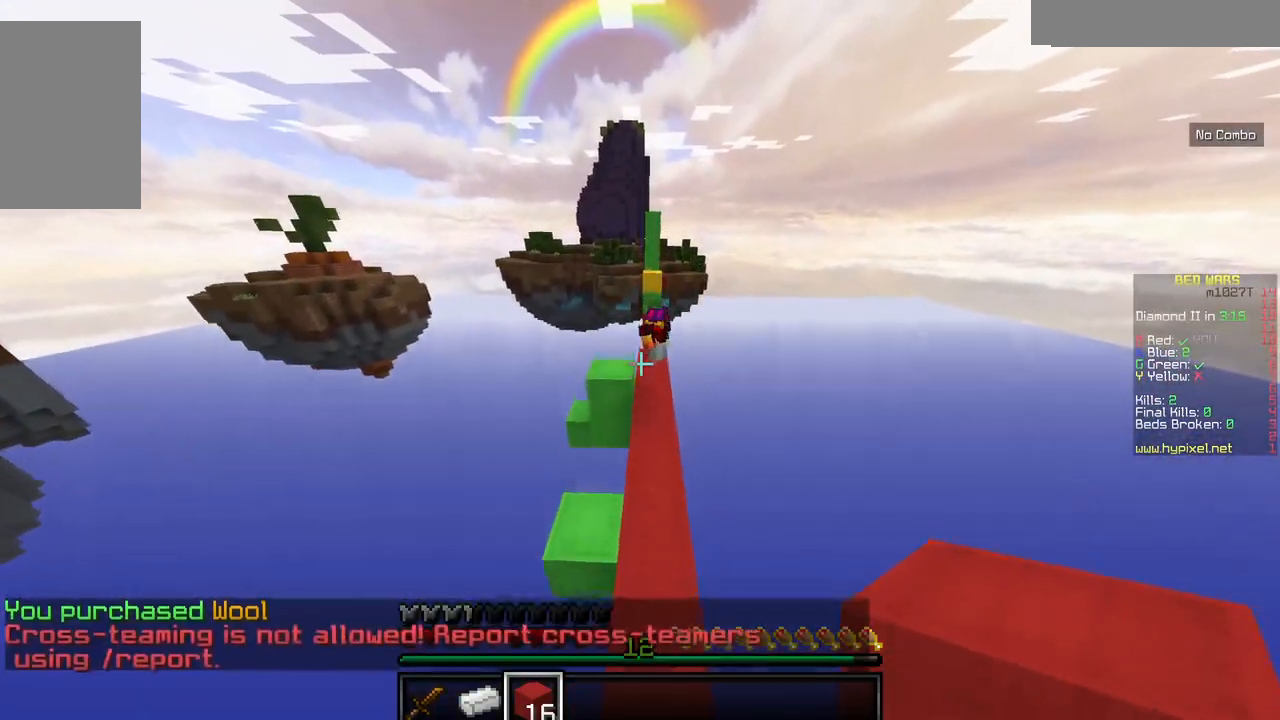
{"keys": ["w"], "mouse": [], "events": [[217, "d", "up"]]}
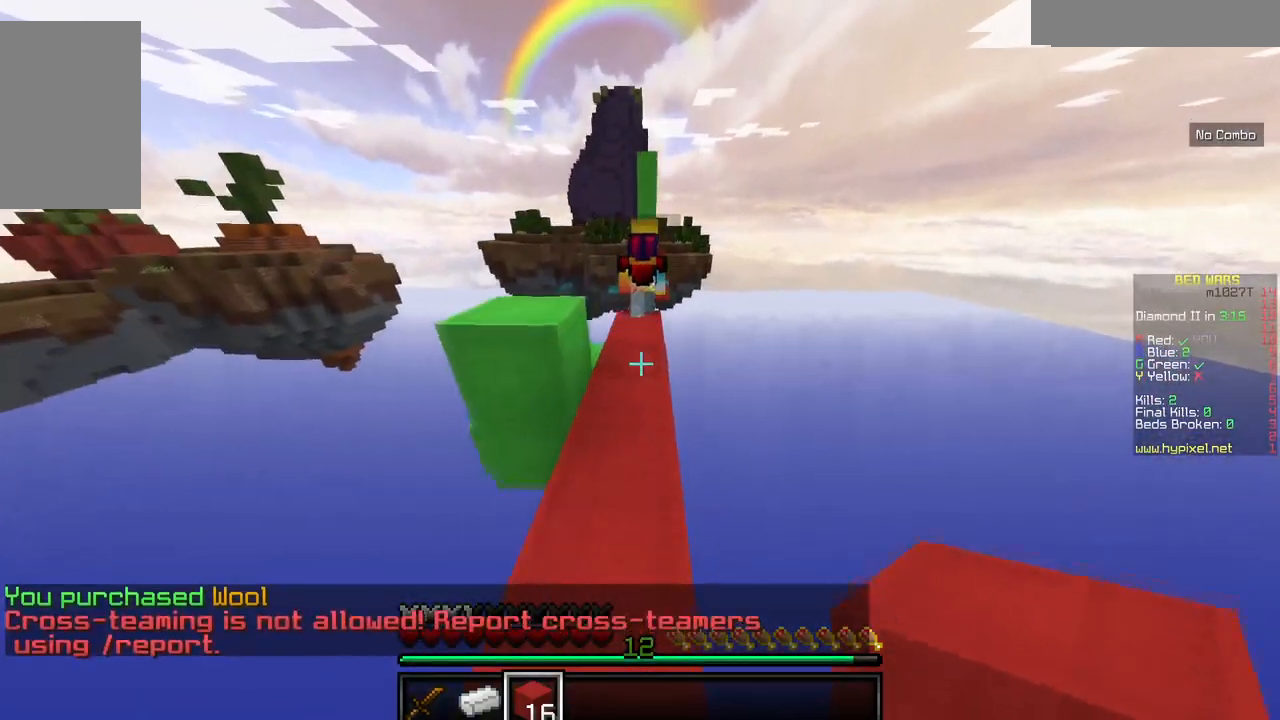
{"keys": ["w"], "mouse": [], "events": []}
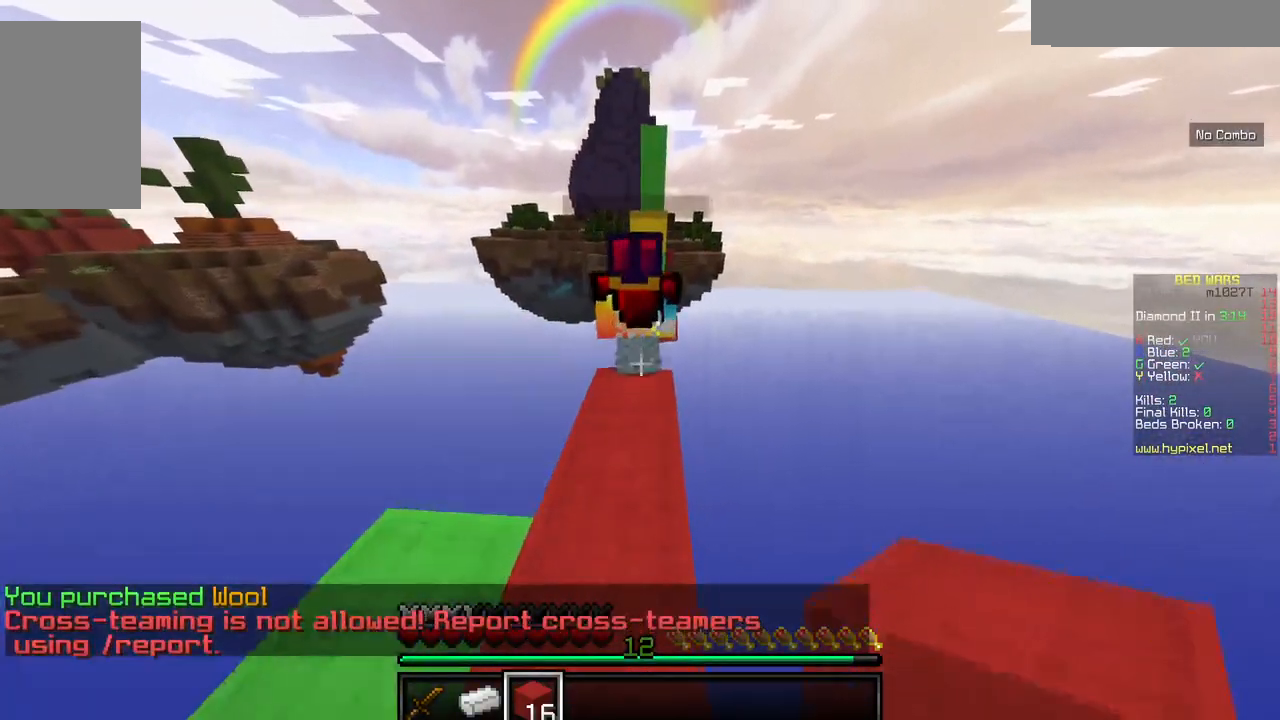
{"keys": [], "mouse": [], "events": [[317, "w", "up"]]}
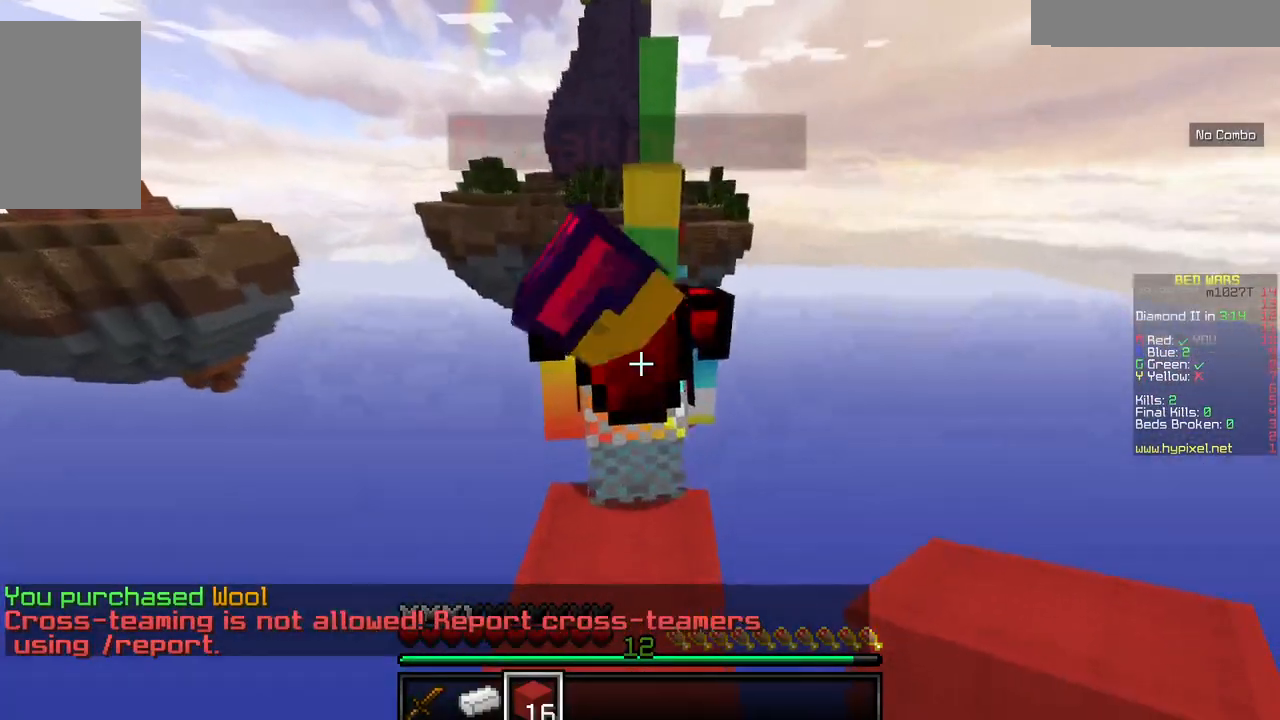
{"keys": ["w"], "mouse": [], "events": [[217, "w", "down"]]}
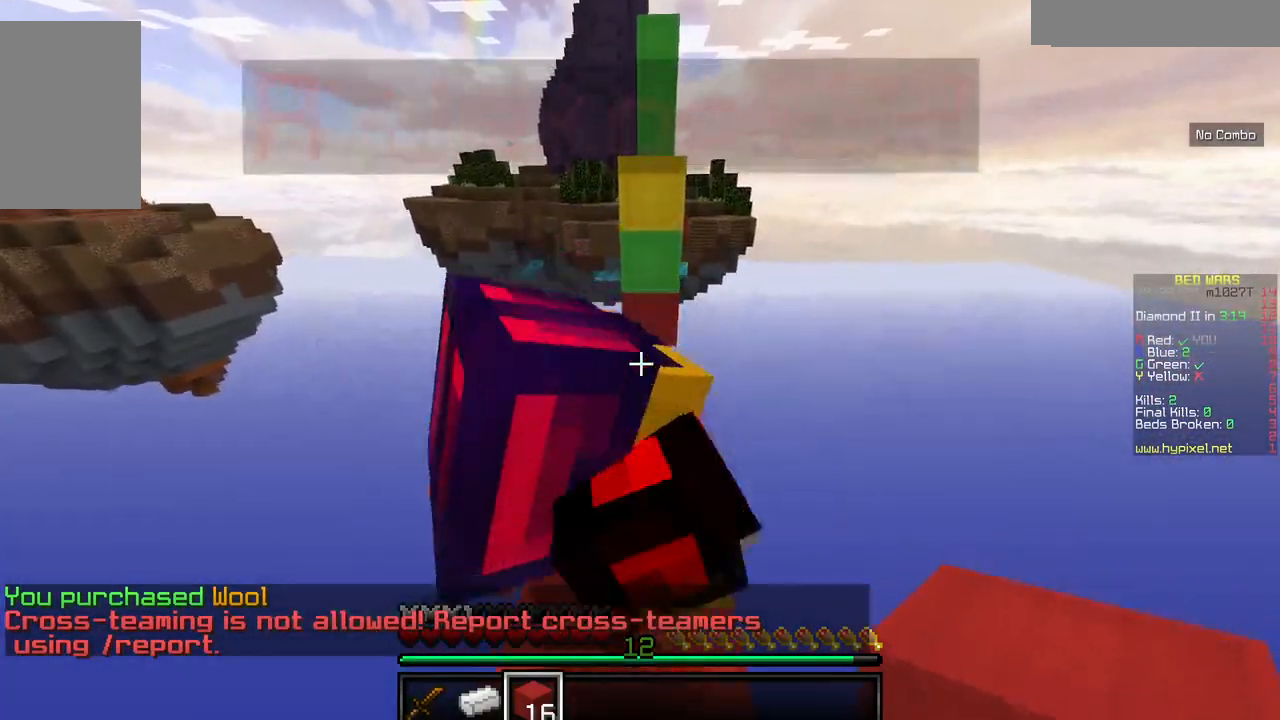
{"keys": ["w"], "mouse": ["right"], "events": [[467, "mouse_right", "down"]]}
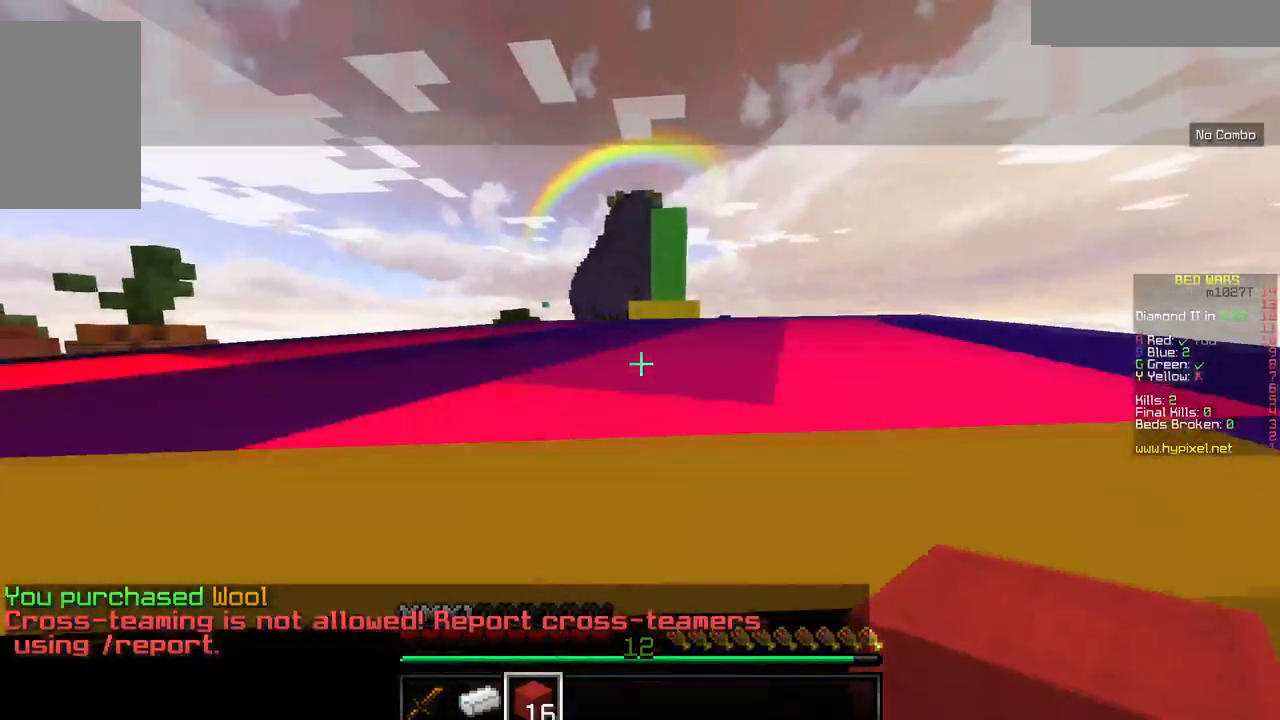
{"keys": ["w"], "mouse": ["right"]}
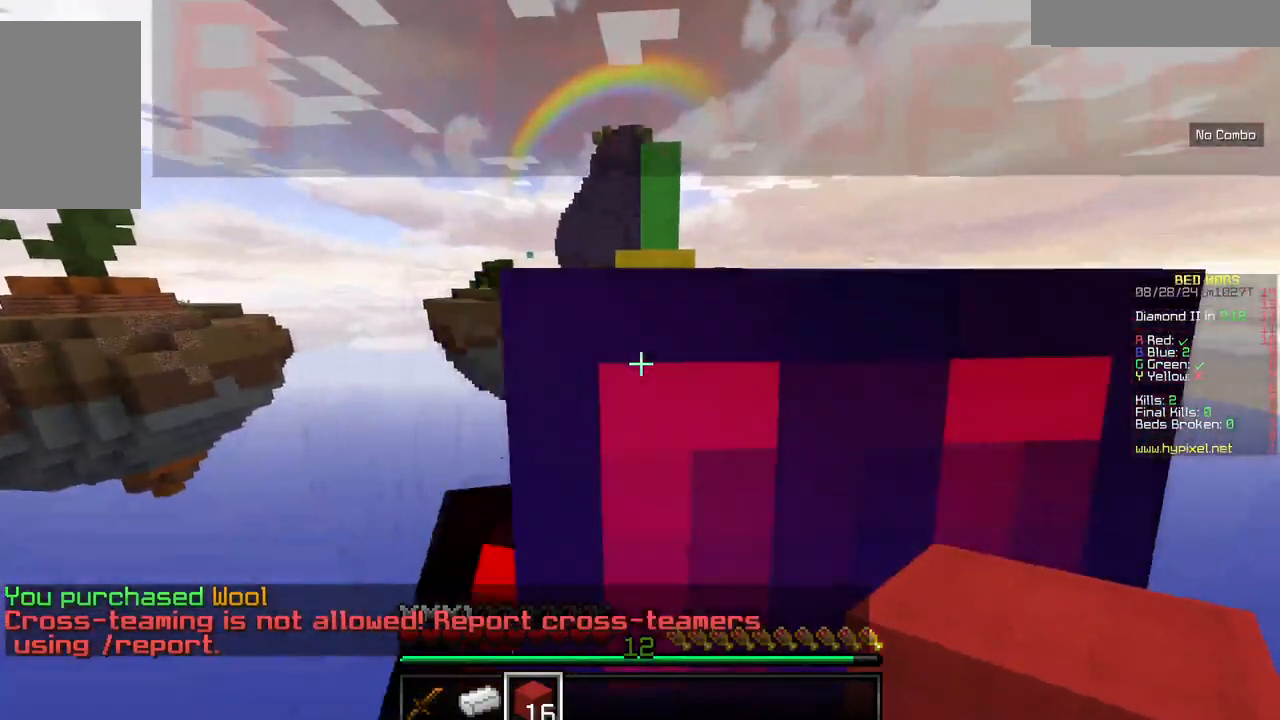
{"keys": ["w"], "mouse": ["right"], "events": []}
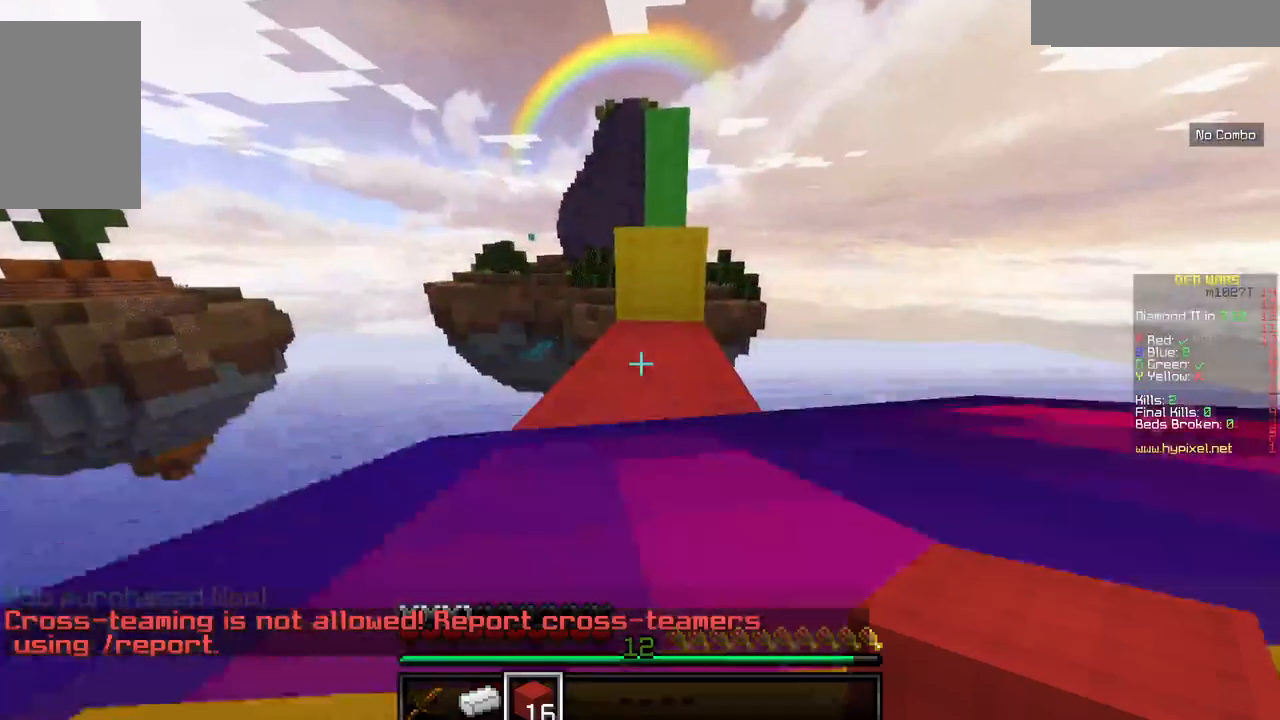
{"keys": [], "mouse": [], "events": [[350, "mouse_right", "up"], [350, "w", "up"]]}
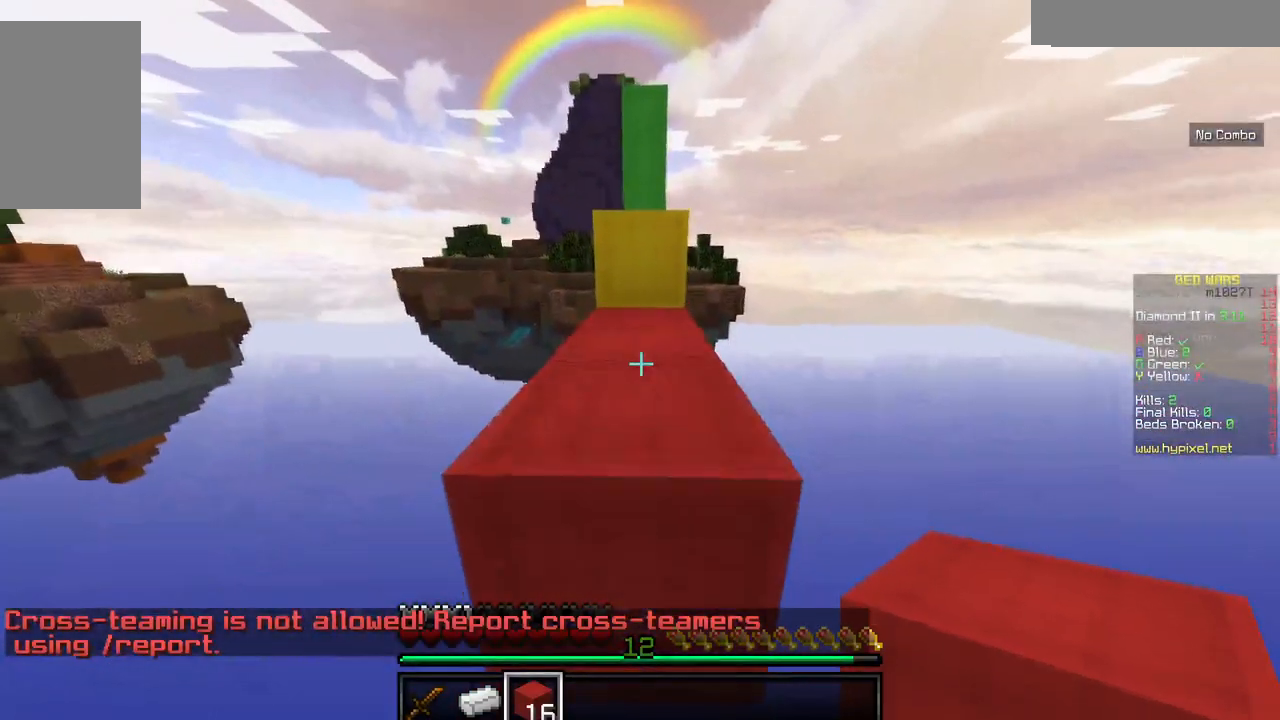
{"keys": ["w"], "mouse": ["right"], "events": [[34, "w", "down"], [400, "mouse_right", "down"]]}